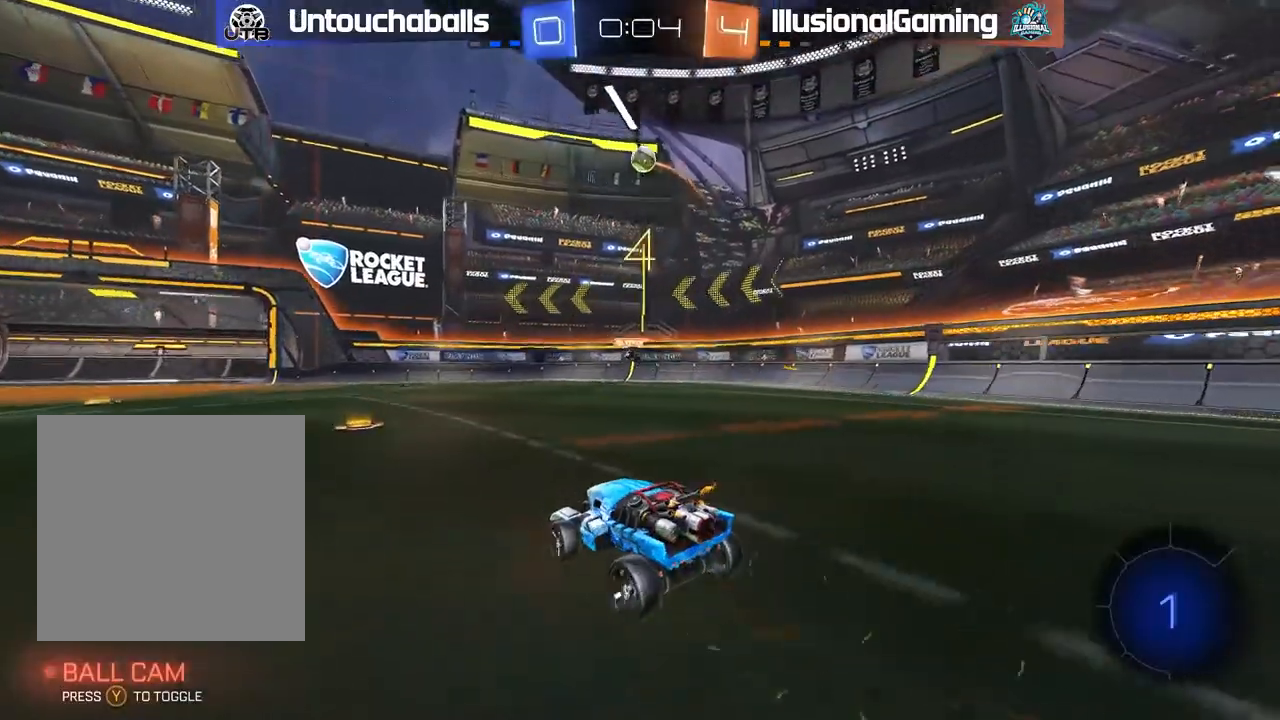
Gameplay with a controller (Xbox layout); each line is a JSON object with the inputs held at the frame after it. "events" lists button and stick changes between this image and that frame as [ms after this image, input, new state], when the widget could be followed in between.
{"buttons": ["A", "L2", "R2"], "left_stick": "down", "right_stick": "center", "events": [[67, "left_stick", "left"], [83, "R2", "up"], [183, "left_stick", "center"], [367, "left_stick", "down"], [400, "L2", "down"], [433, "A", "down"], [450, "R2", "down"]]}
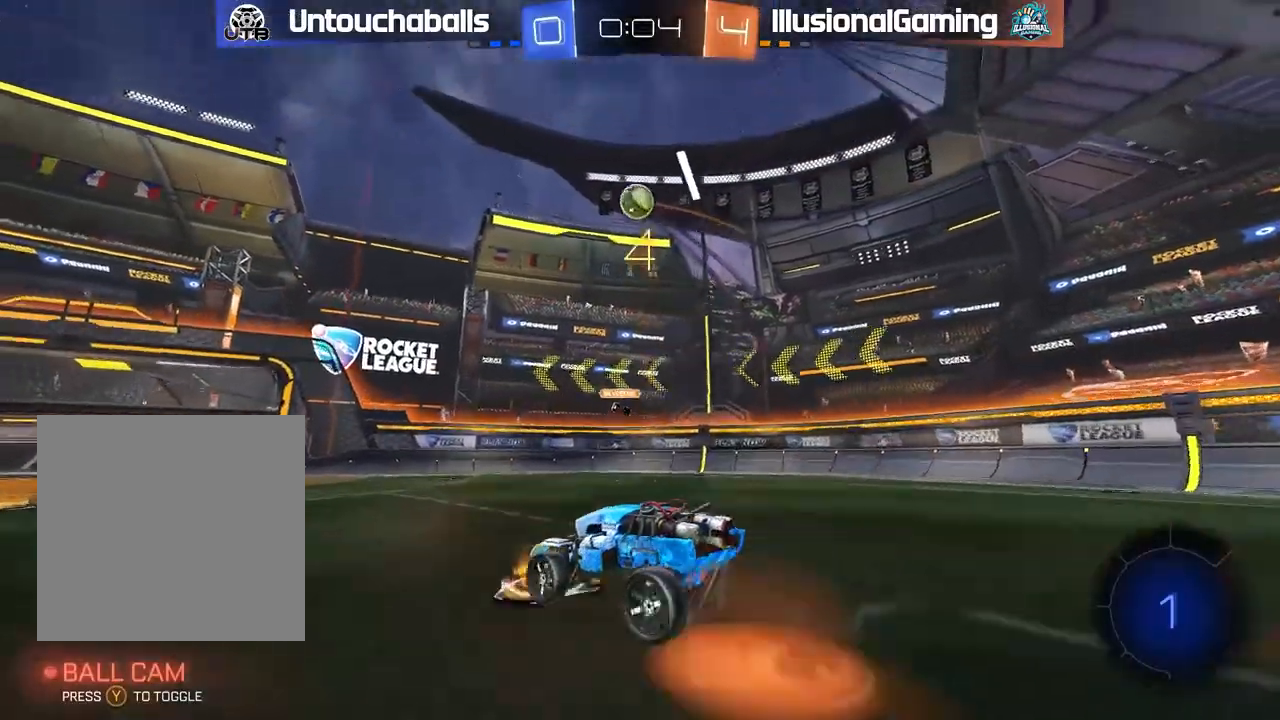
{"buttons": ["B", "L1", "R2"], "left_stick": "down-left", "right_stick": "center", "events": [[67, "L3", "down"], [67, "left_stick", "down-left"], [133, "L3", "up"], [167, "A", "up"], [183, "L2", "up"], [183, "left_stick", "center"], [200, "A", "down"], [217, "B", "down"], [300, "left_stick", "down-left"], [350, "L1", "down"], [367, "A", "up"]]}
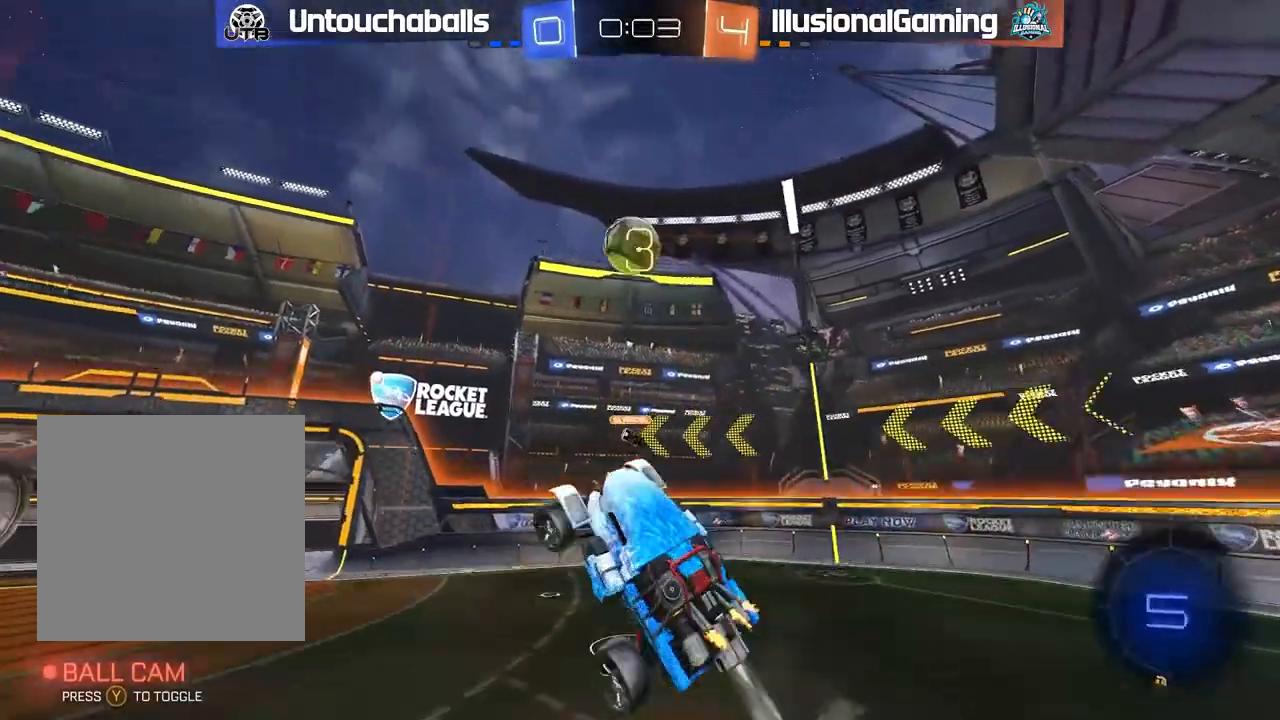
{"buttons": ["B", "L1", "R2"], "left_stick": "left", "right_stick": "center"}
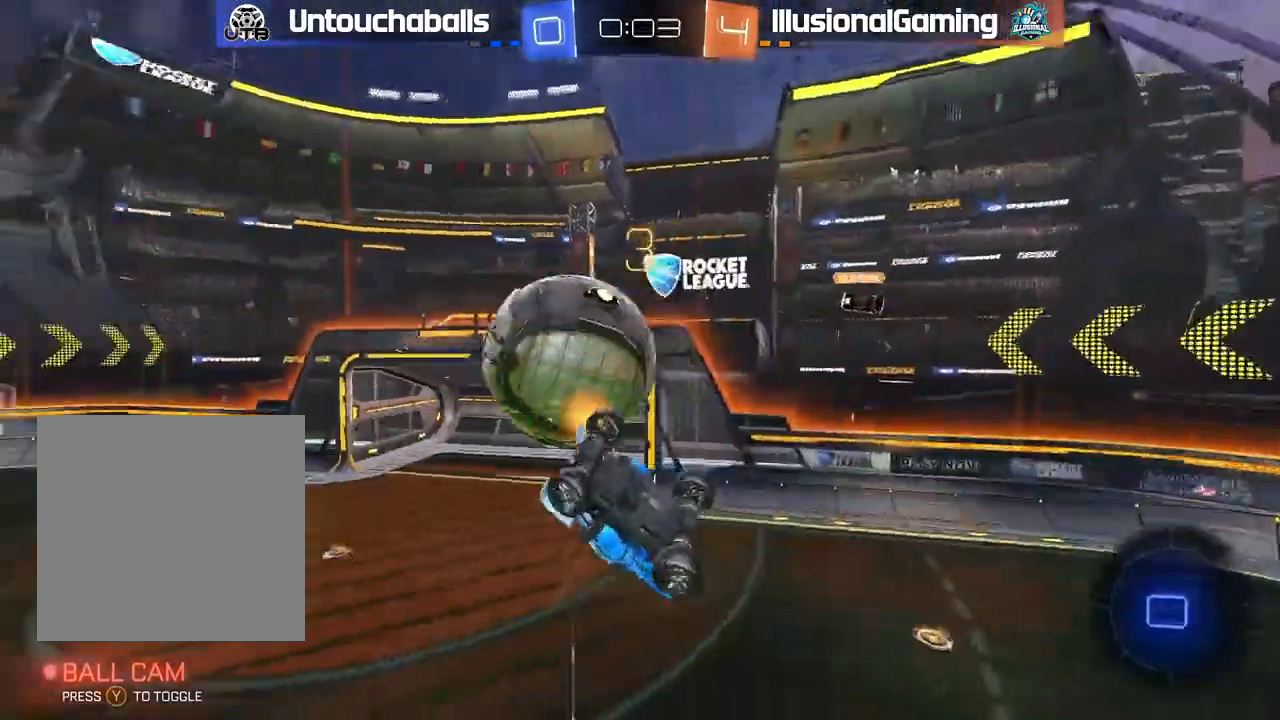
{"buttons": ["L1", "R2"], "left_stick": "left", "right_stick": "center", "events": [[33, "left_stick", "center"], [233, "L1", "up"], [283, "B", "up"], [417, "L1", "down"], [417, "left_stick", "left"]]}
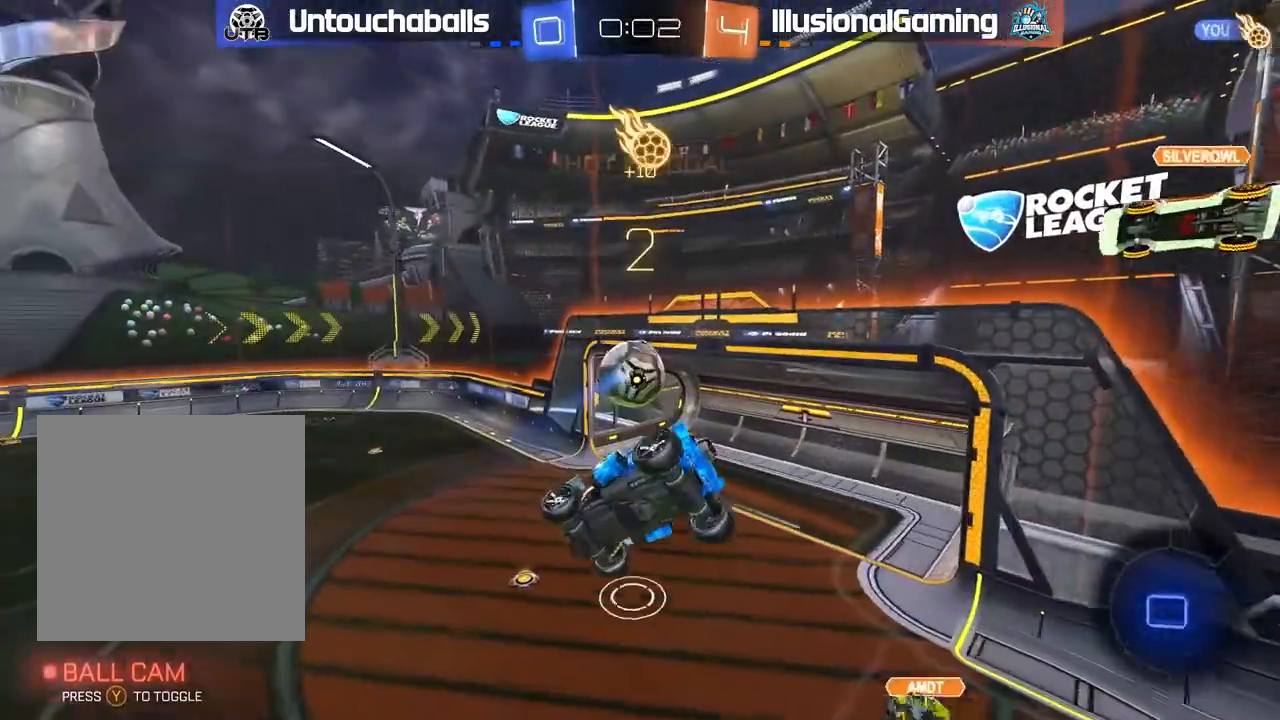
{"buttons": [], "left_stick": "center", "right_stick": "center", "events": [[17, "R2", "up"], [150, "R2", "down"], [200, "L1", "up"], [200, "left_stick", "center"], [417, "R2", "up"]]}
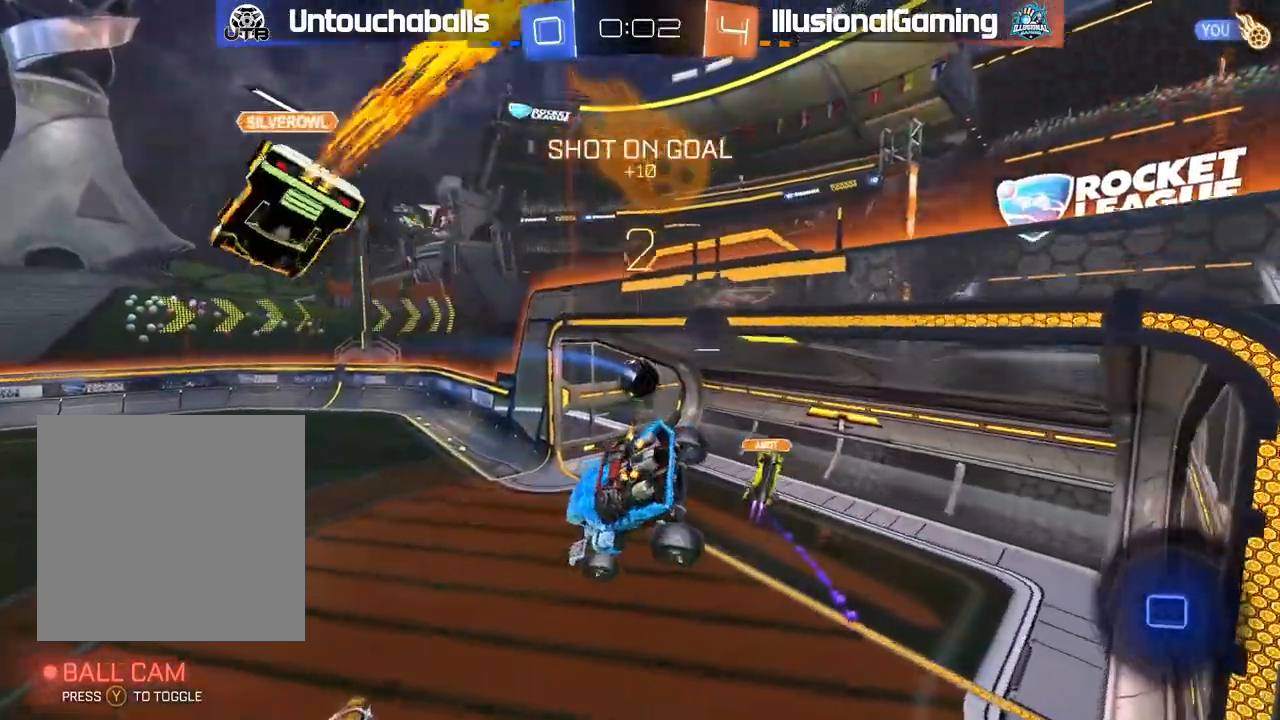
{"buttons": [], "left_stick": "center", "right_stick": "center", "events": []}
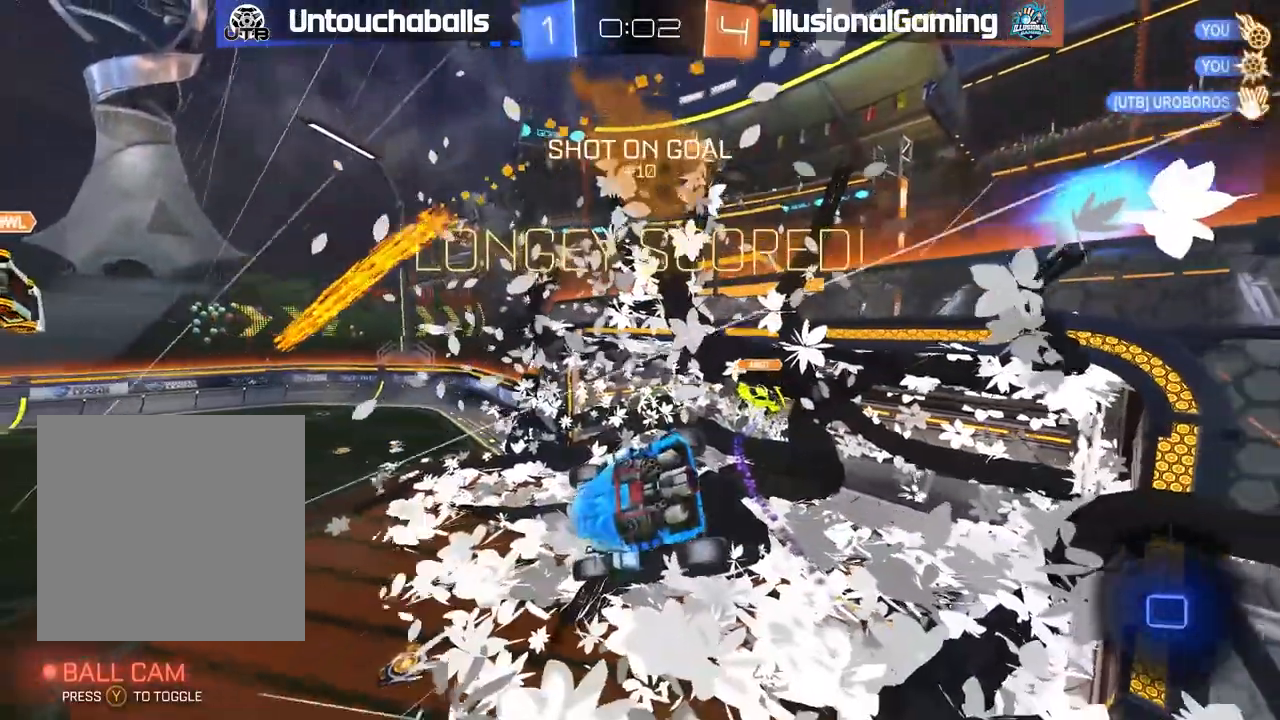
{"buttons": ["Y", "R2"], "left_stick": "right", "right_stick": "center", "events": [[150, "R2", "down"], [150, "left_stick", "right"], [450, "Y", "down"]]}
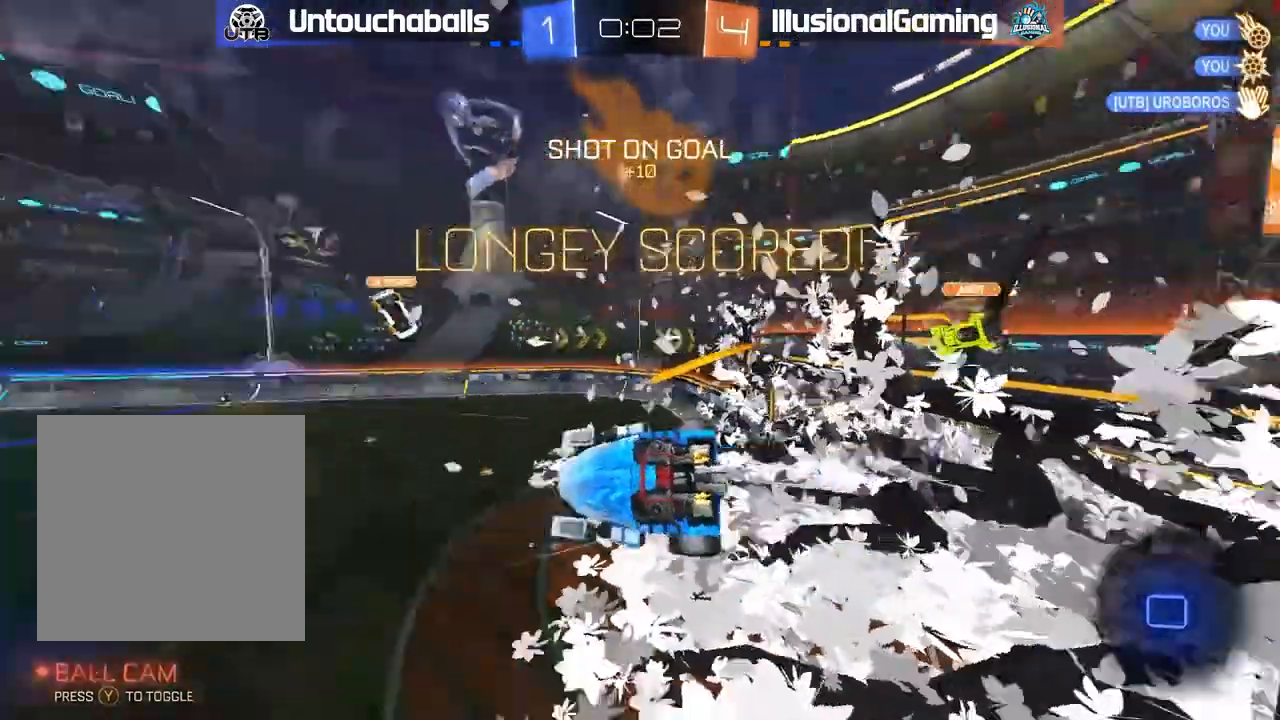
{"buttons": ["R2"], "left_stick": "down", "right_stick": "center", "events": [[33, "Y", "up"], [83, "left_stick", "center"], [417, "left_stick", "down"]]}
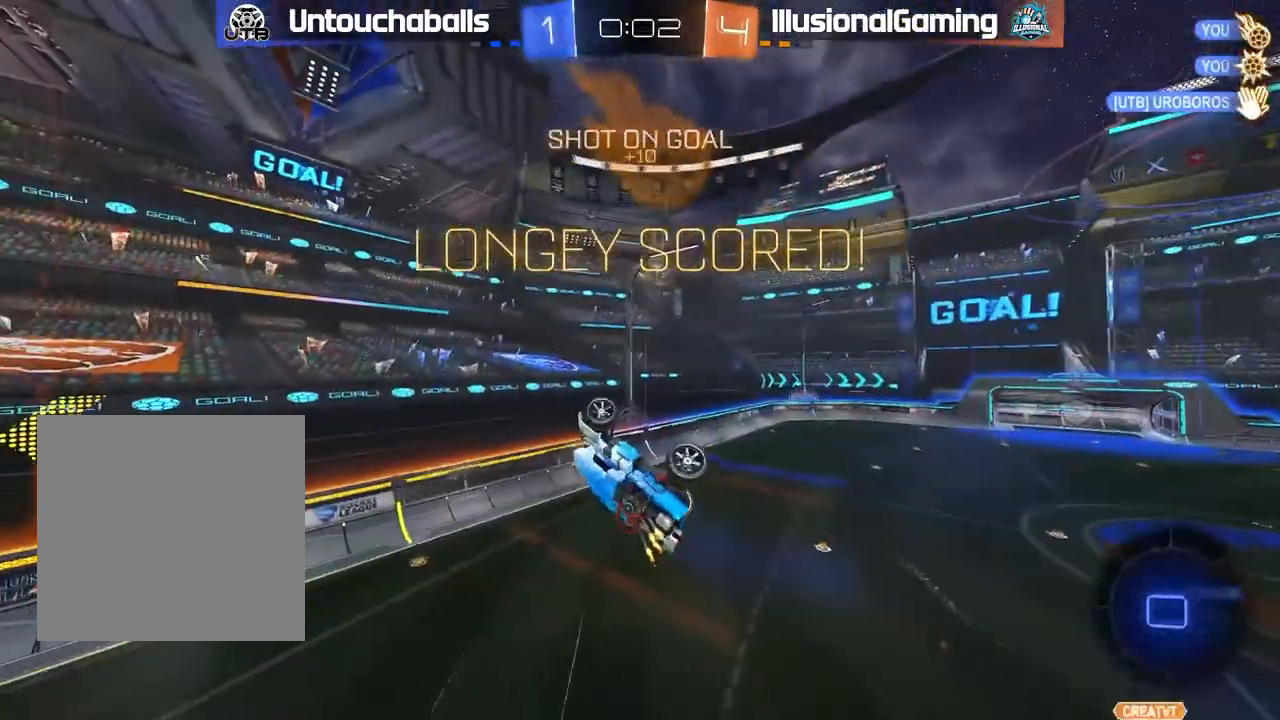
{"buttons": ["R2"], "left_stick": "center", "right_stick": "center", "events": [[33, "L1", "down"], [133, "left_stick", "down-left"], [467, "L1", "up"], [467, "left_stick", "center"]]}
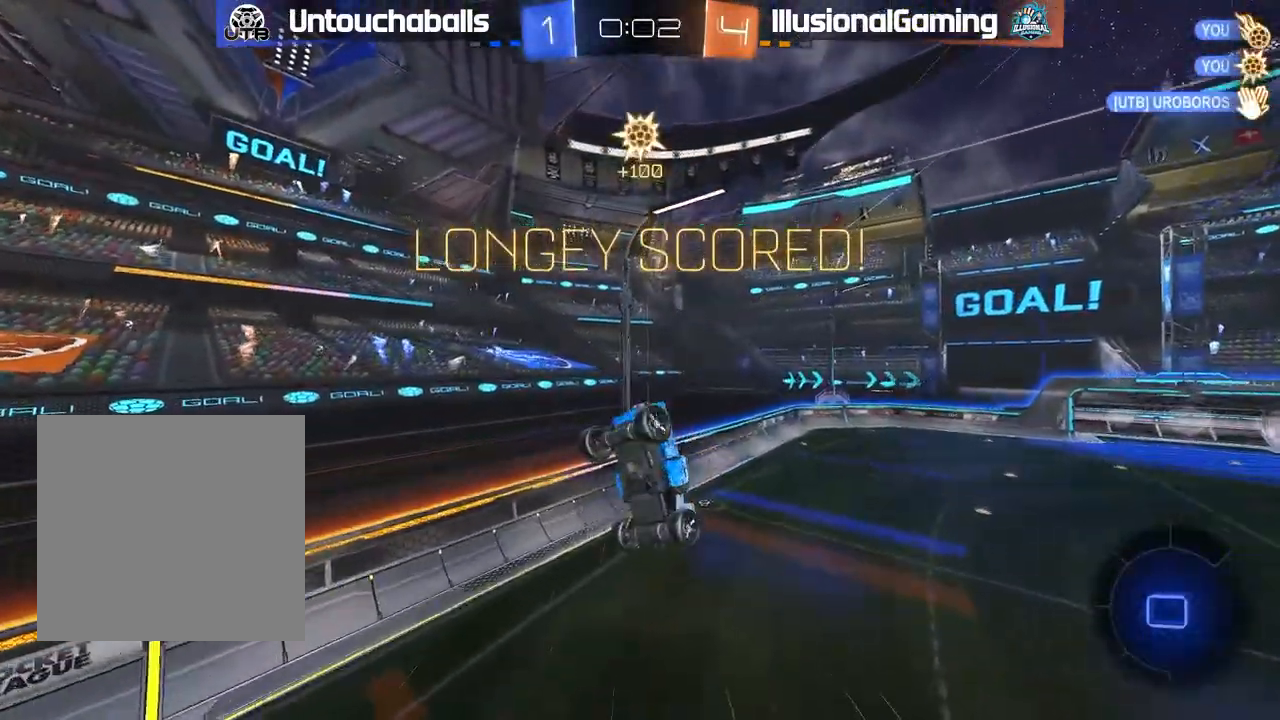
{"buttons": ["L1", "R2"], "left_stick": "right", "right_stick": "center", "events": [[367, "left_stick", "right"], [400, "L1", "down"]]}
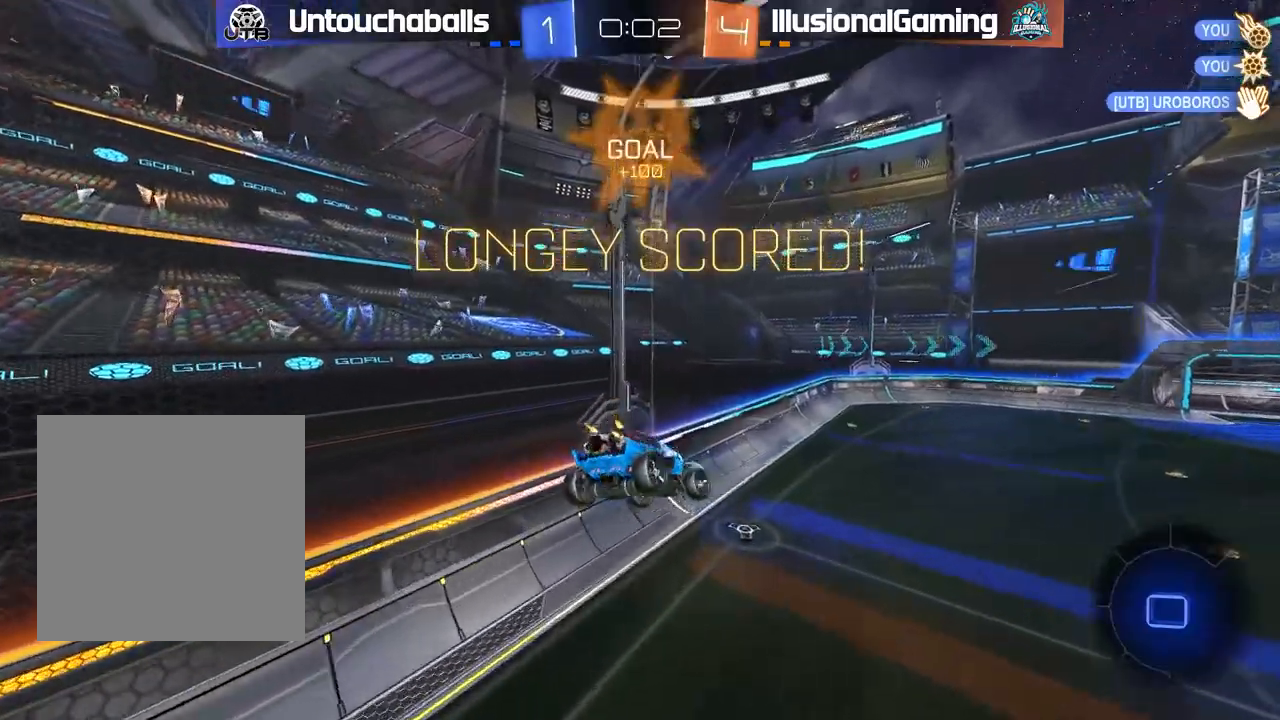
{"buttons": ["R2"], "left_stick": "center", "right_stick": "center", "events": [[50, "L1", "up"], [100, "left_stick", "center"]]}